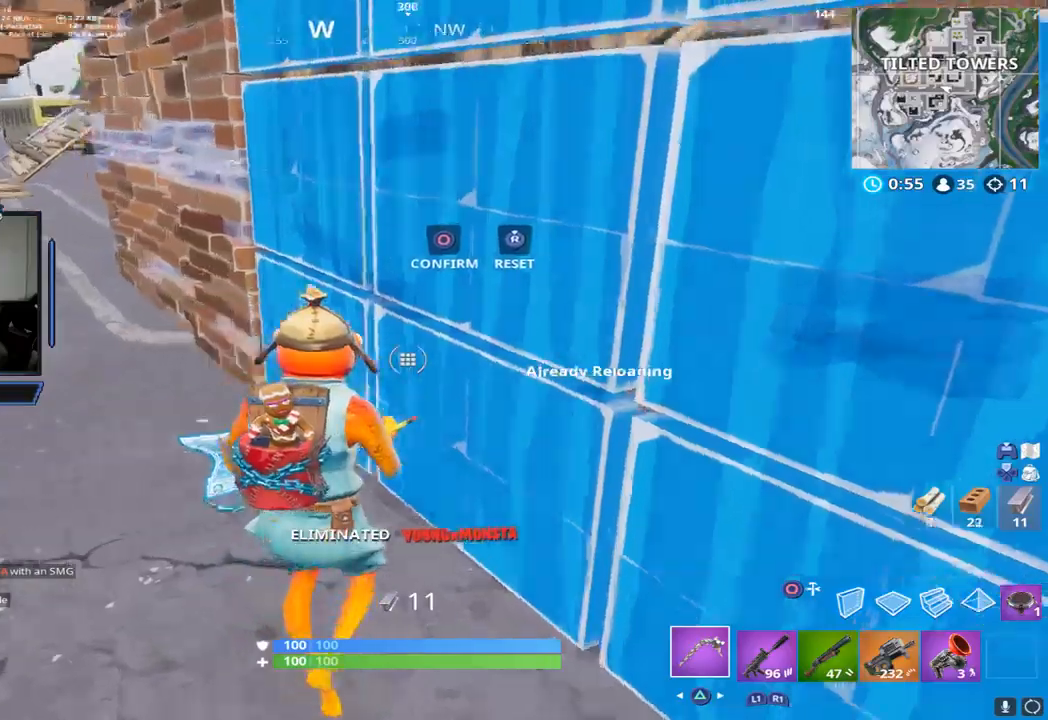
Gameplay with a controller (PlayStation layout); each line is a JSON object with the inputs held at the frame after it (dt_ms = milliseconds from this image to that frame). "events" lists button and stick changes between this image and that frame as [ms after this image, input, new state], when the widget could be followed in between. Not read: DPAD_DOWN L3 R2 R3 SELECT.
{"dt_ms": 505, "buttons": [], "events": [[418, "CIRCLE", "down"], [487, "CIRCLE", "up"]]}
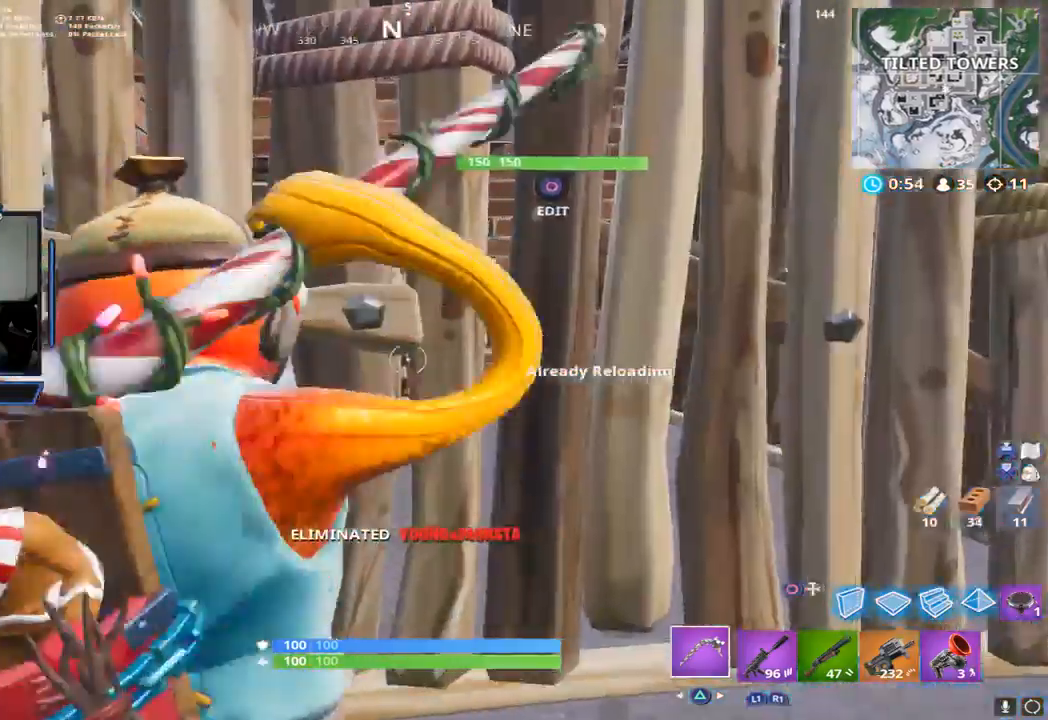
{"dt_ms": 487, "buttons": [], "events": [[348, "CIRCLE", "down"], [470, "CIRCLE", "up"]]}
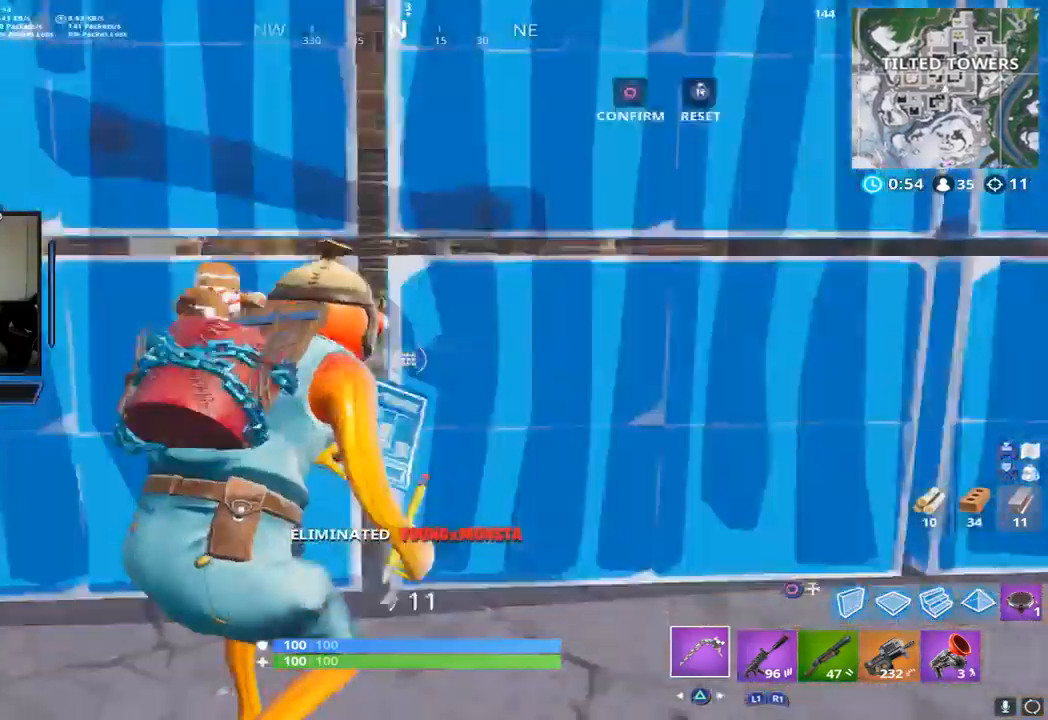
{"dt_ms": 505, "buttons": [], "events": [[383, "CIRCLE", "down"], [470, "CIRCLE", "up"]]}
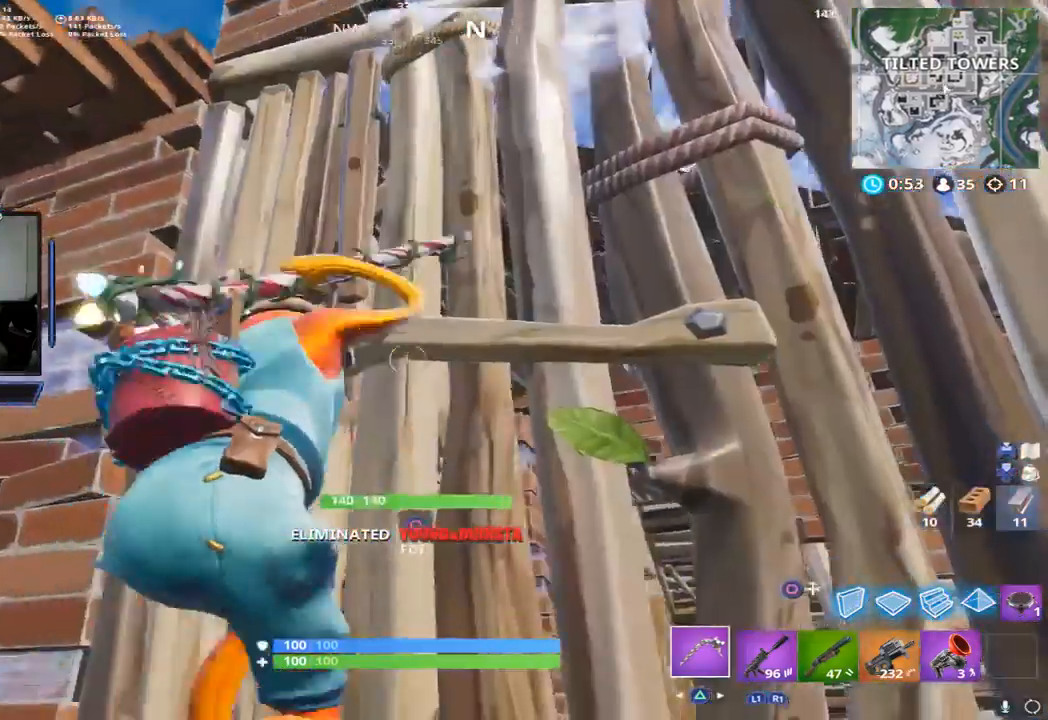
{"dt_ms": 505, "buttons": [], "events": [[244, "CROSS", "down"], [366, "CROSS", "up"]]}
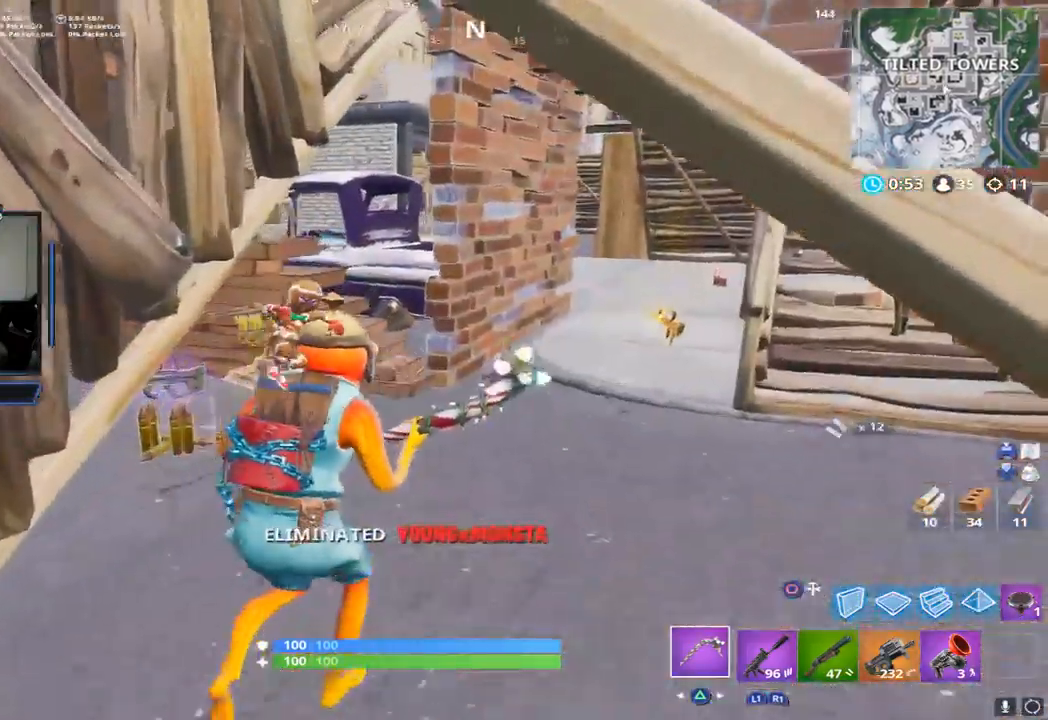
{"dt_ms": 488, "buttons": []}
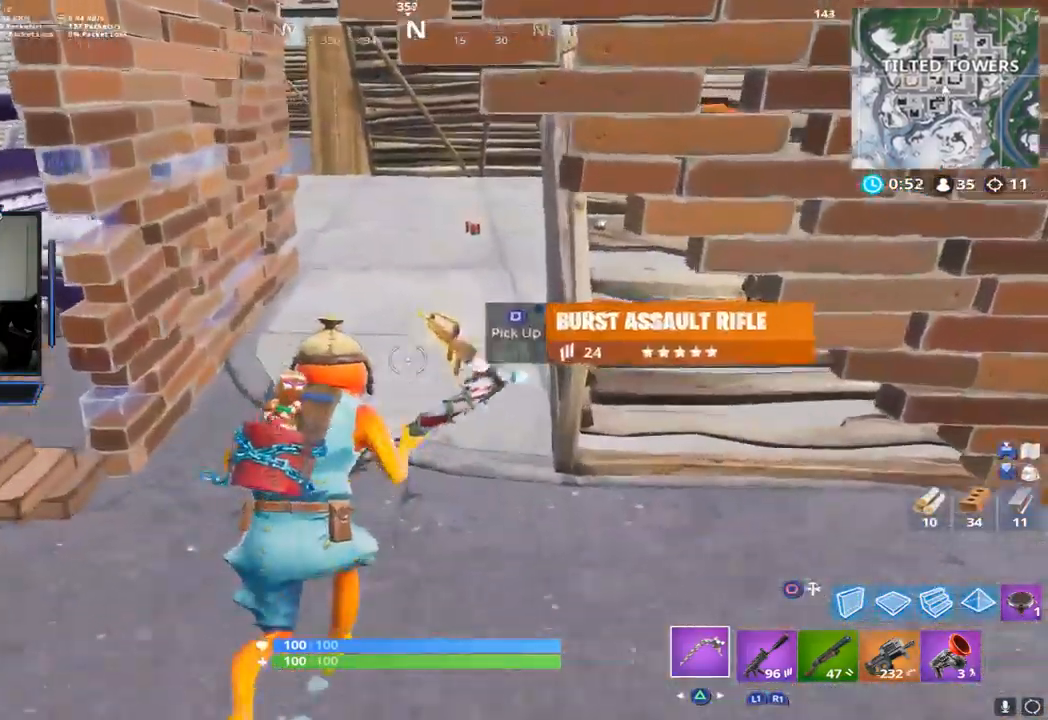
{"dt_ms": 505, "buttons": ["START"]}
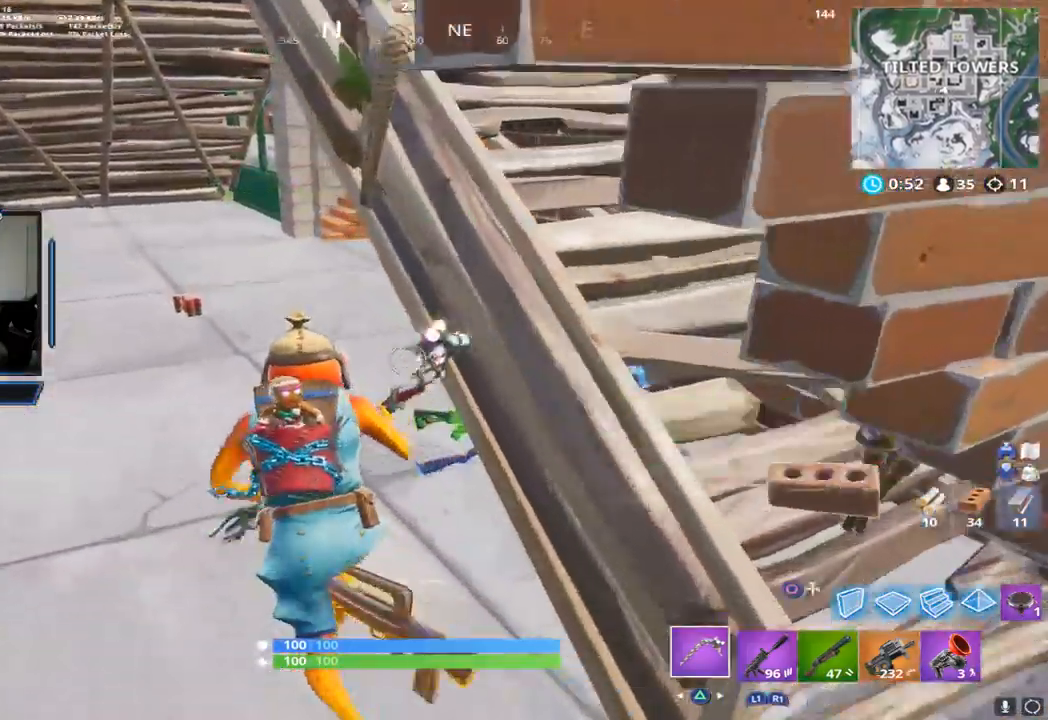
{"dt_ms": 505, "buttons": ["START"], "events": []}
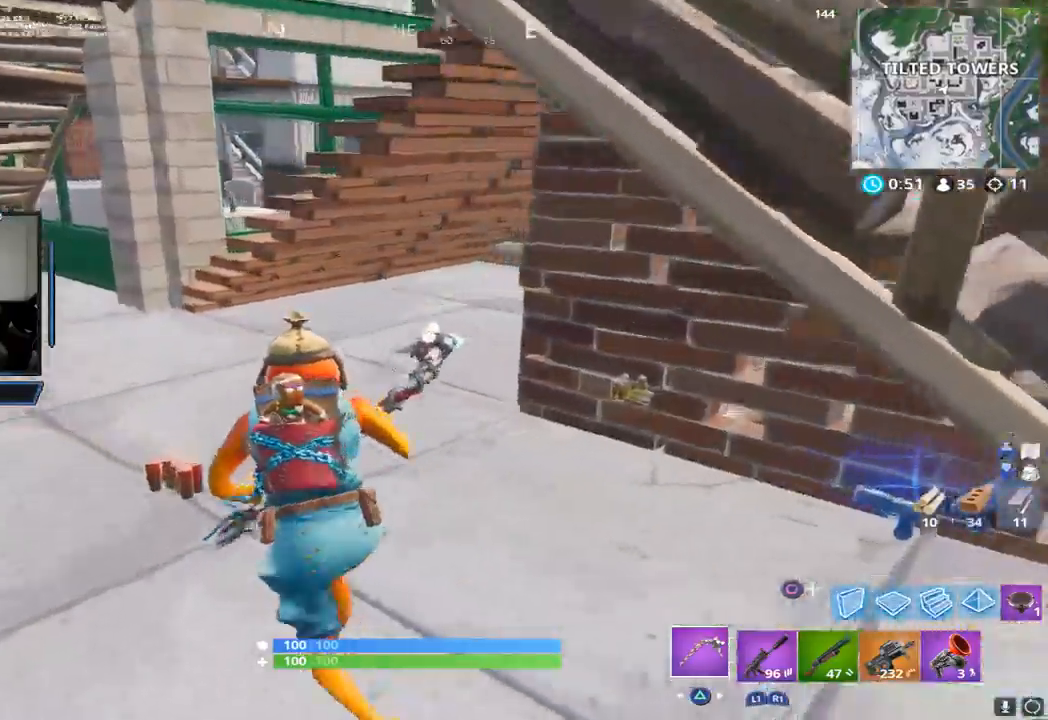
{"dt_ms": 505, "buttons": []}
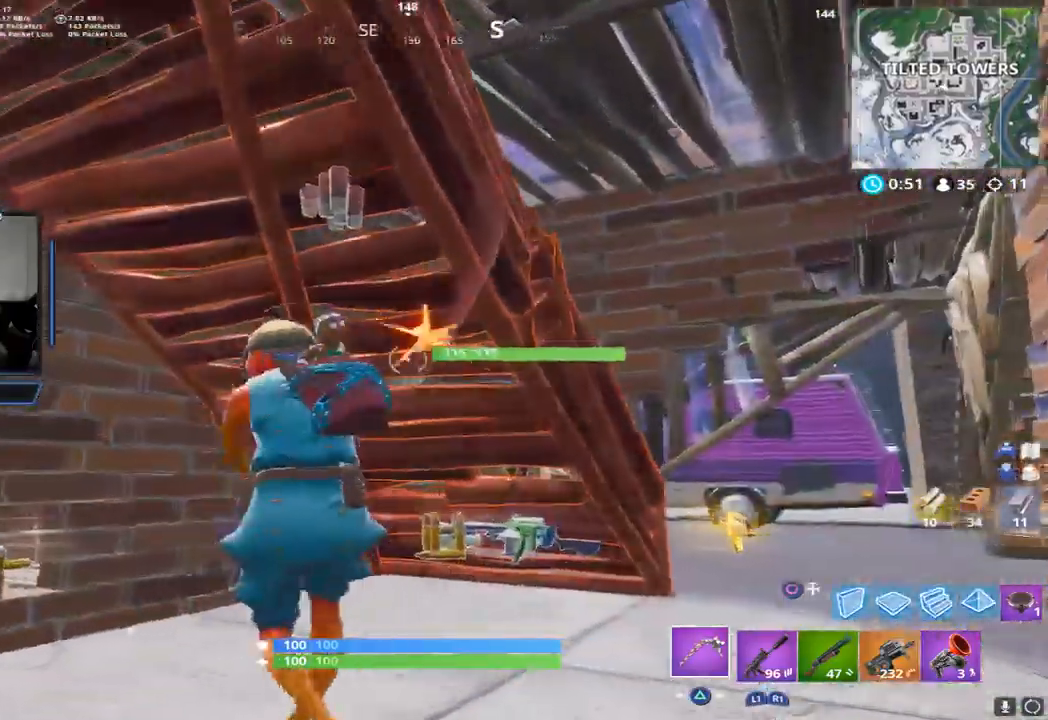
{"dt_ms": 488, "buttons": []}
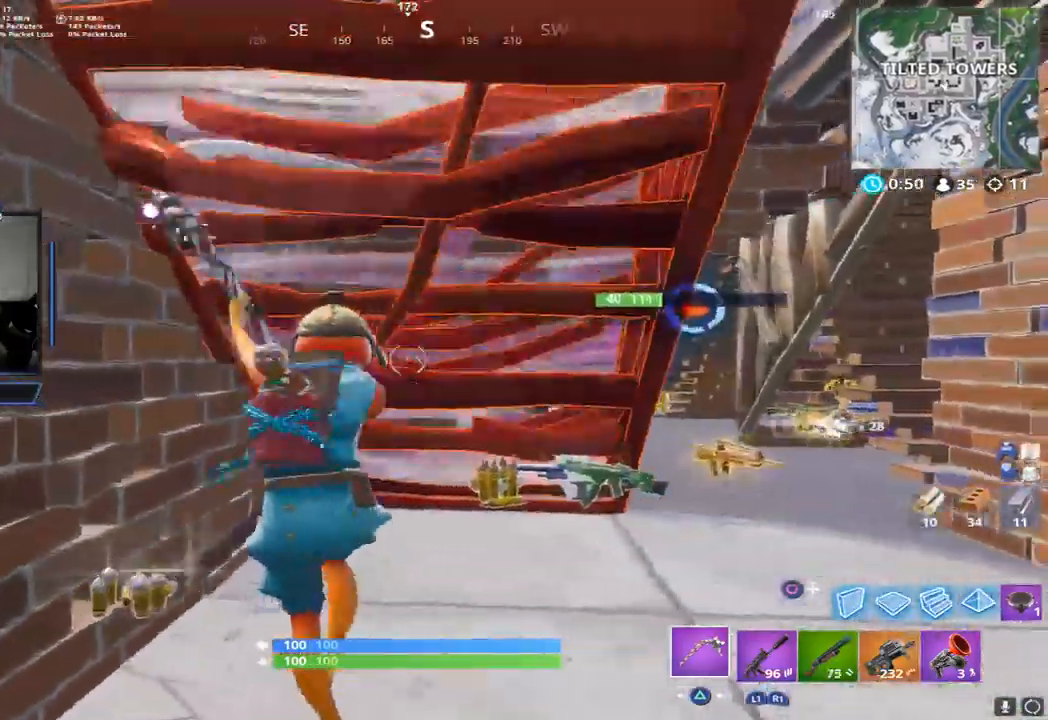
{"dt_ms": 505, "buttons": [], "events": [[35, "R1", "down"], [261, "R1", "up"], [383, "TRIANGLE", "down"], [470, "TRIANGLE", "up"]]}
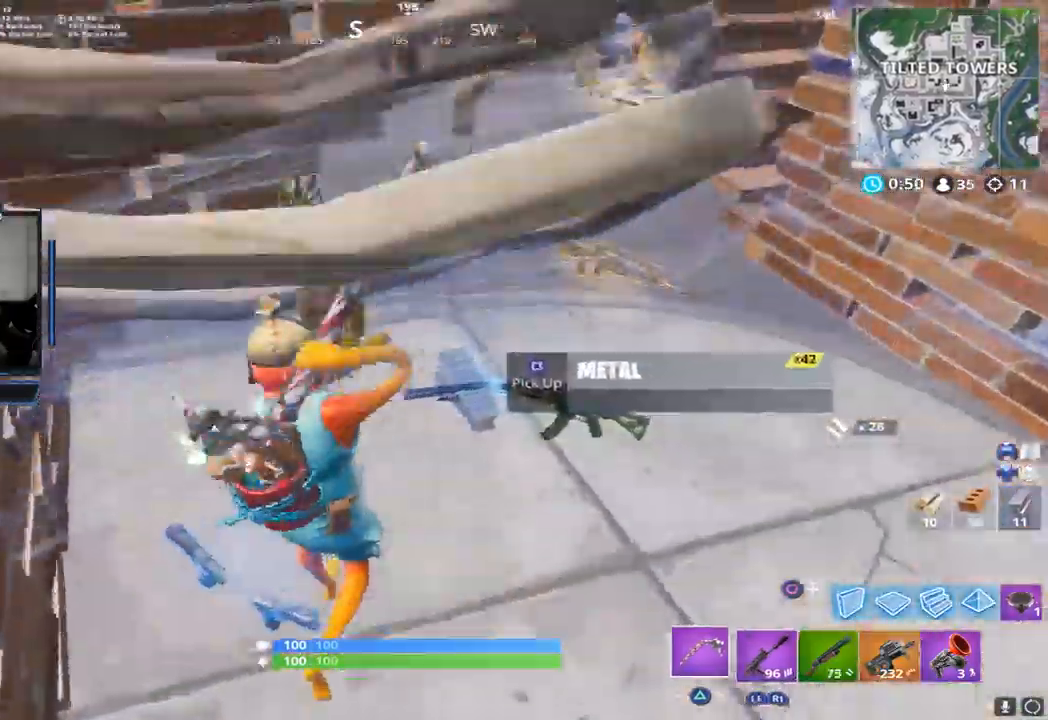
{"dt_ms": 993, "buttons": ["DPAD_RIGHT"]}
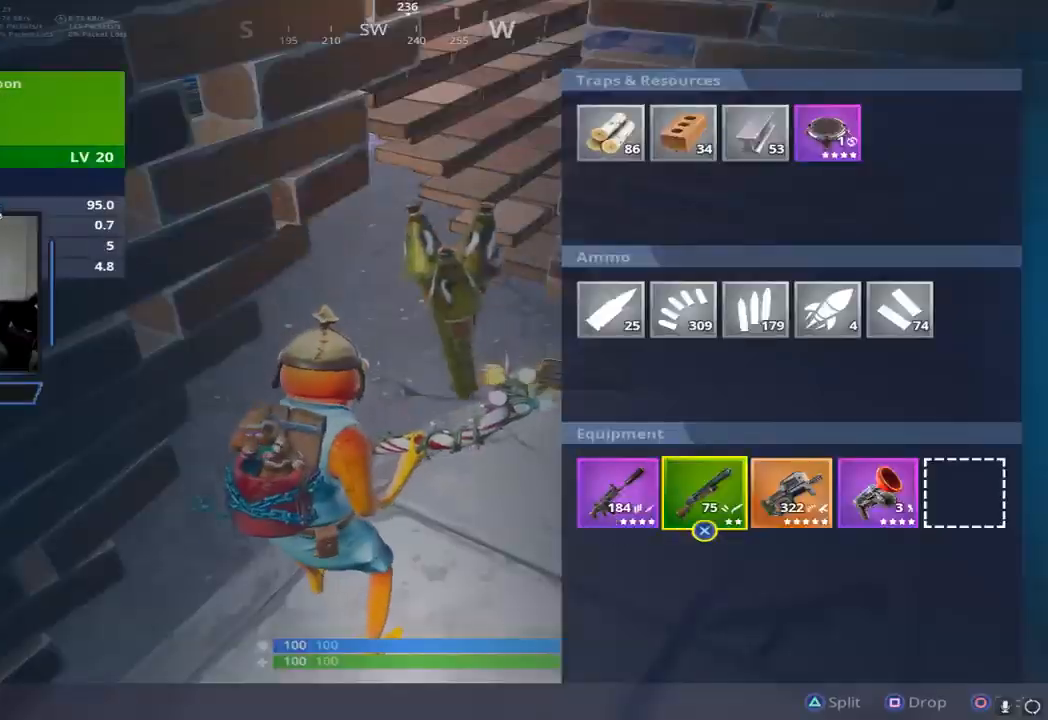
{"dt_ms": 505, "buttons": ["R1"], "events": [[69, "DPAD_RIGHT", "up"], [104, "SQUARE", "down"], [209, "CIRCLE", "down"], [209, "SQUARE", "up"], [278, "CIRCLE", "up"], [505, "R1", "down"]]}
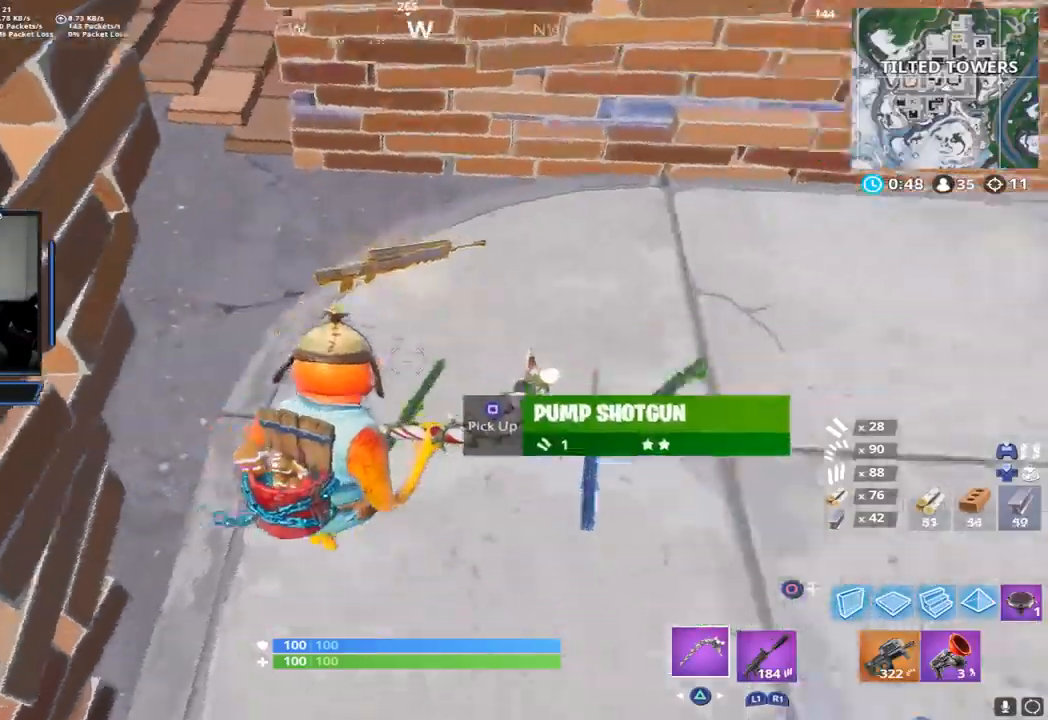
{"dt_ms": 505, "buttons": [], "events": [[139, "R1", "up"]]}
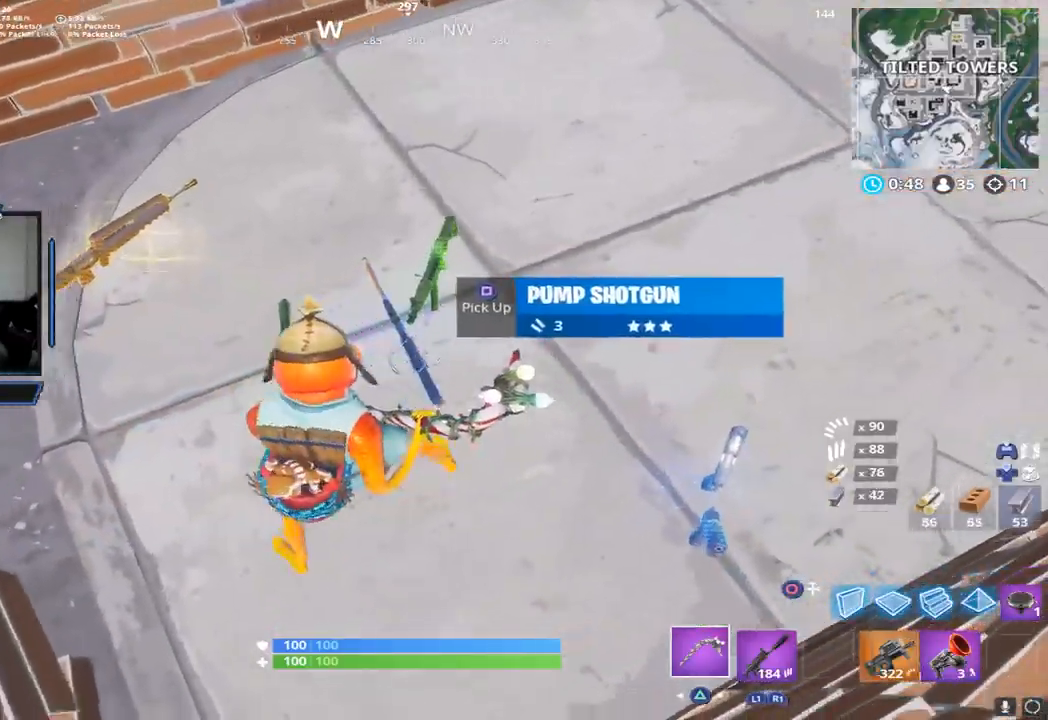
{"dt_ms": 505, "buttons": [], "events": [[17, "SQUARE", "down"], [70, "SQUARE", "up"]]}
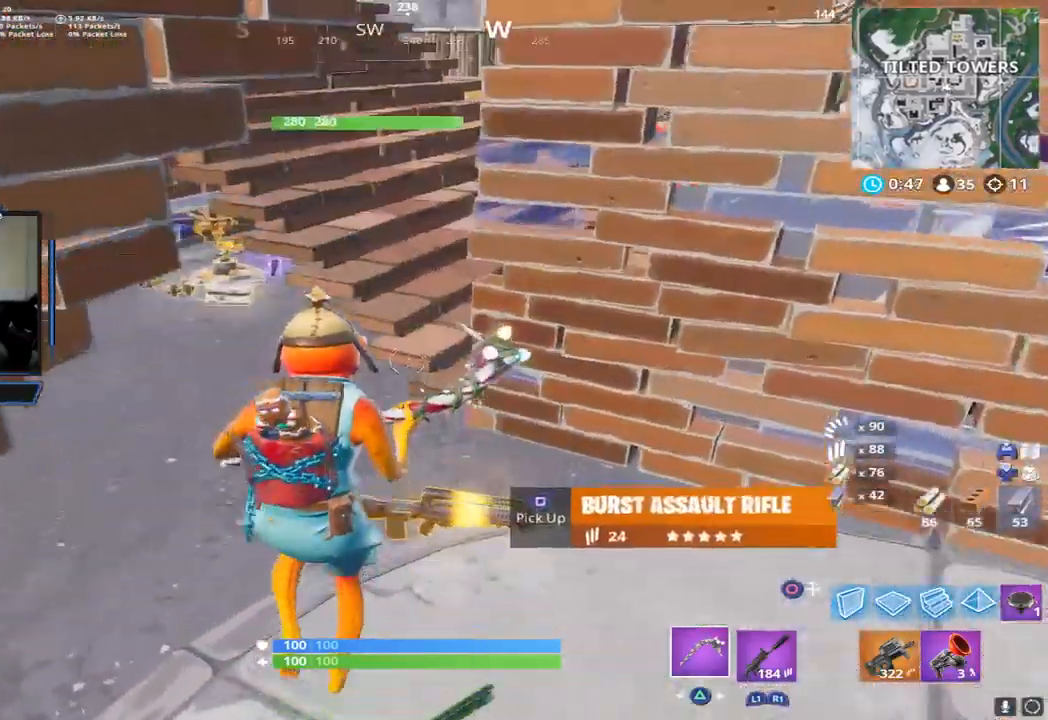
{"dt_ms": 488, "buttons": [], "events": []}